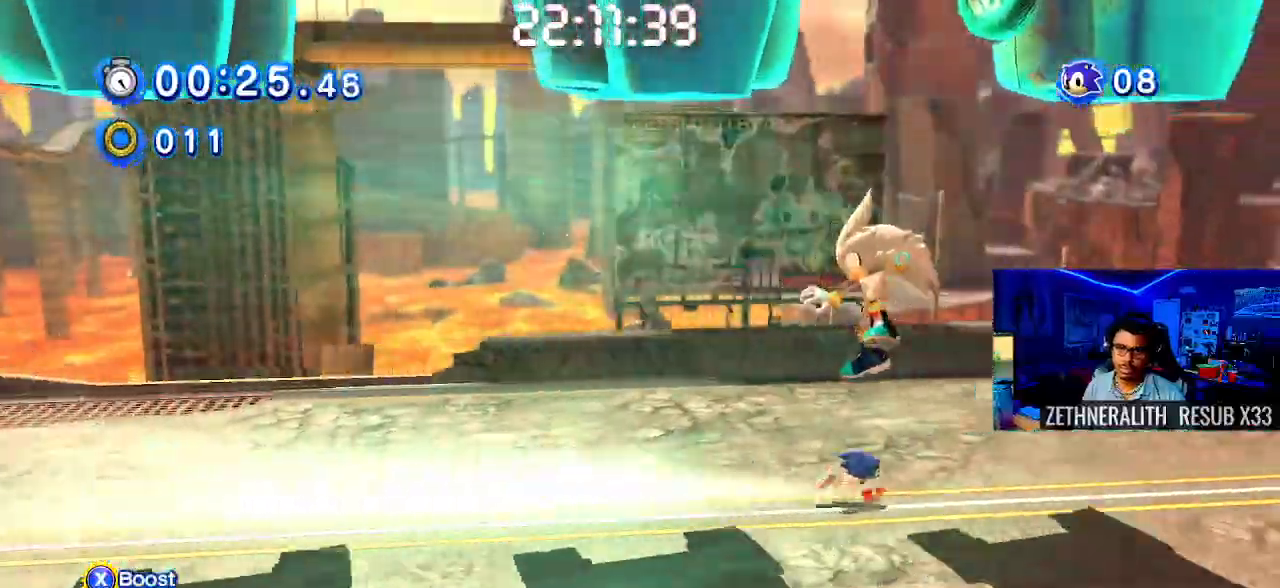
Gameplay with a controller (PlayStation layout); each line is a JSON object with the inputs held at the frame after it (dt_ms = milliseconds from this image to that frame). "events" lists button and stick changes between this image and that frame as [ms after this image, input, new state], when the widget could be followed in between. Not read: R3.
{"dt_ms": 500, "buttons": [], "left_stick": "up-left", "right_stick": "center", "events": [[150, "left_stick", "up-left"], [300, "left_stick", "up"], [467, "left_stick", "up-left"]]}
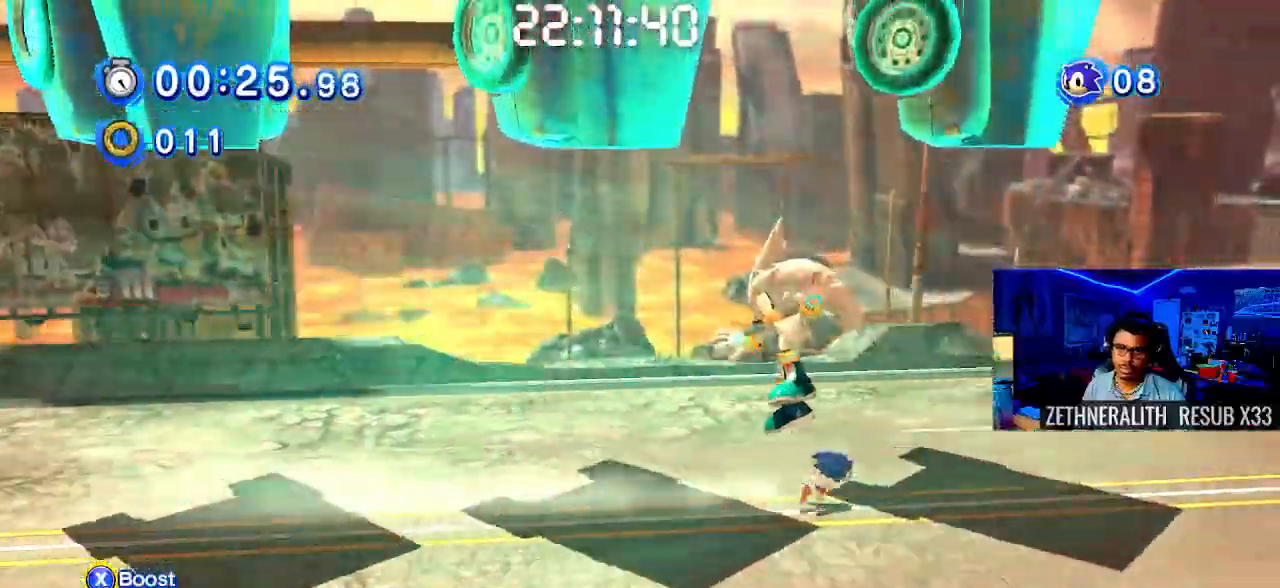
{"dt_ms": 500, "buttons": [], "left_stick": "up-left", "right_stick": "center", "events": [[83, "left_stick", "up-right"], [283, "left_stick", "up-left"]]}
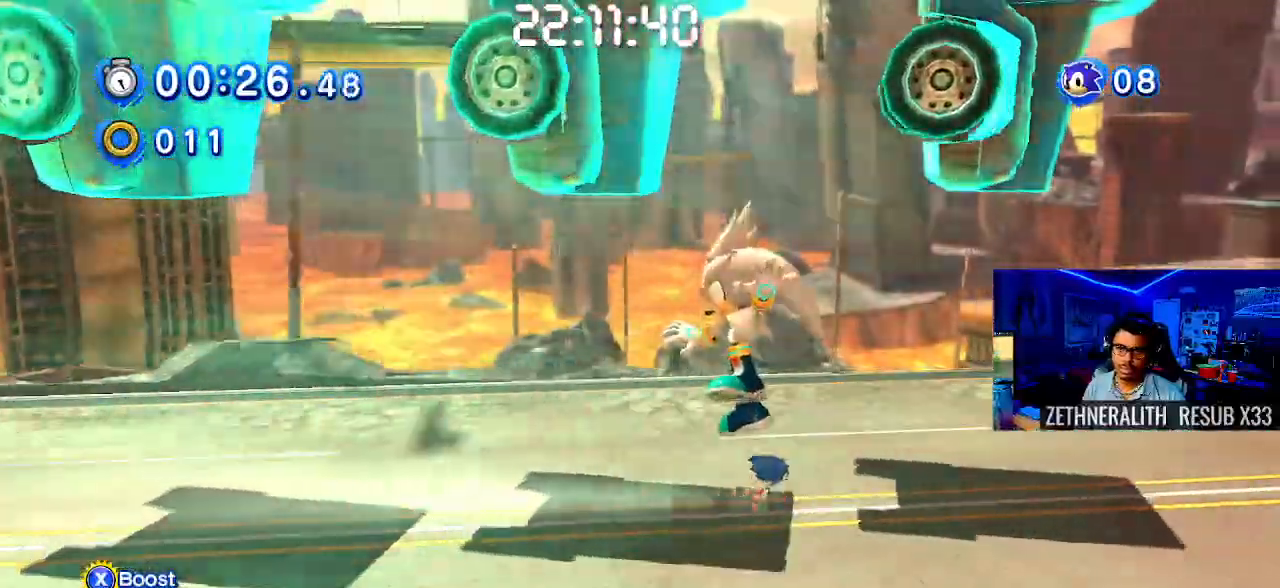
{"dt_ms": 500, "buttons": [], "left_stick": "up-right", "right_stick": "center"}
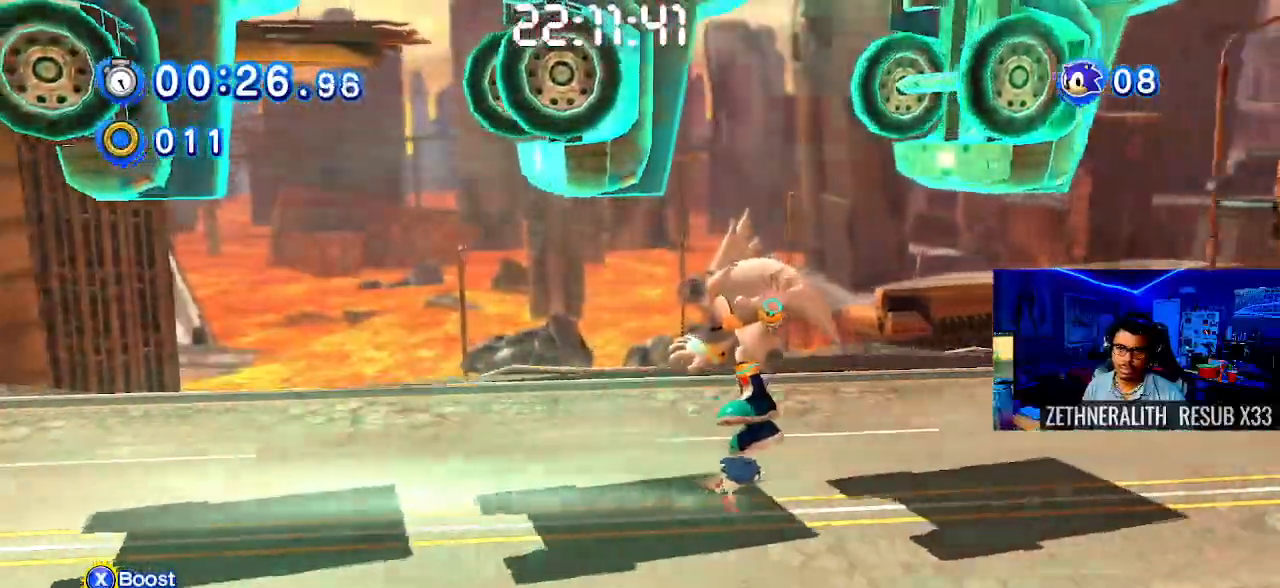
{"dt_ms": 500, "buttons": [], "left_stick": "right", "right_stick": "center", "events": [[233, "left_stick", "up-left"], [483, "left_stick", "right"]]}
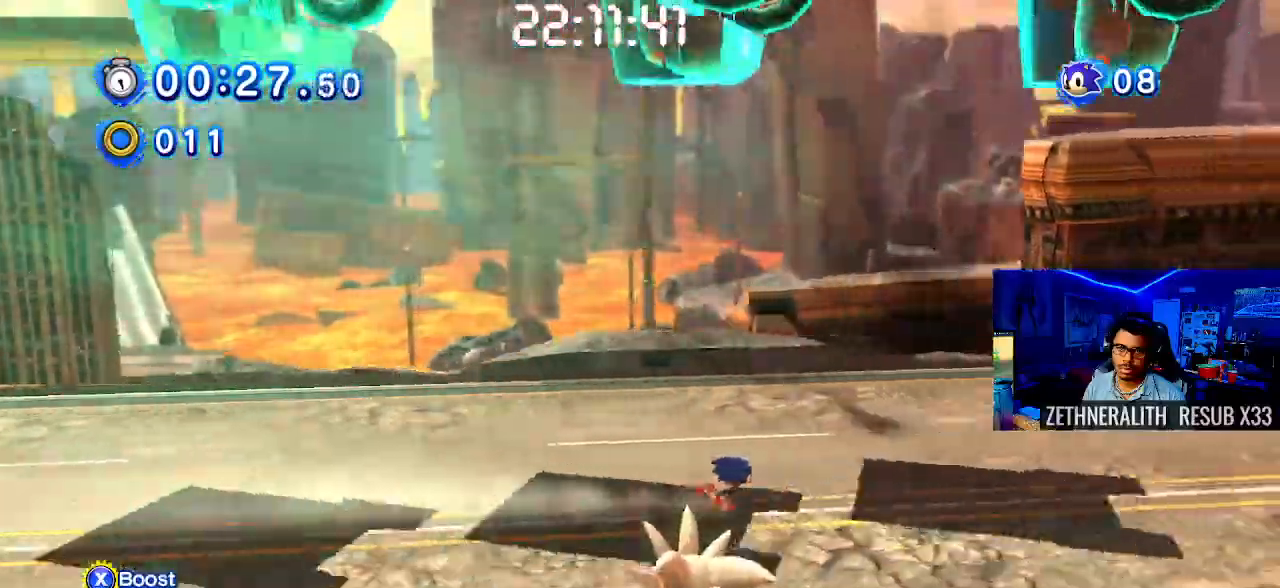
{"dt_ms": 500, "buttons": [], "left_stick": "center", "right_stick": "center", "events": [[400, "left_stick", "center"]]}
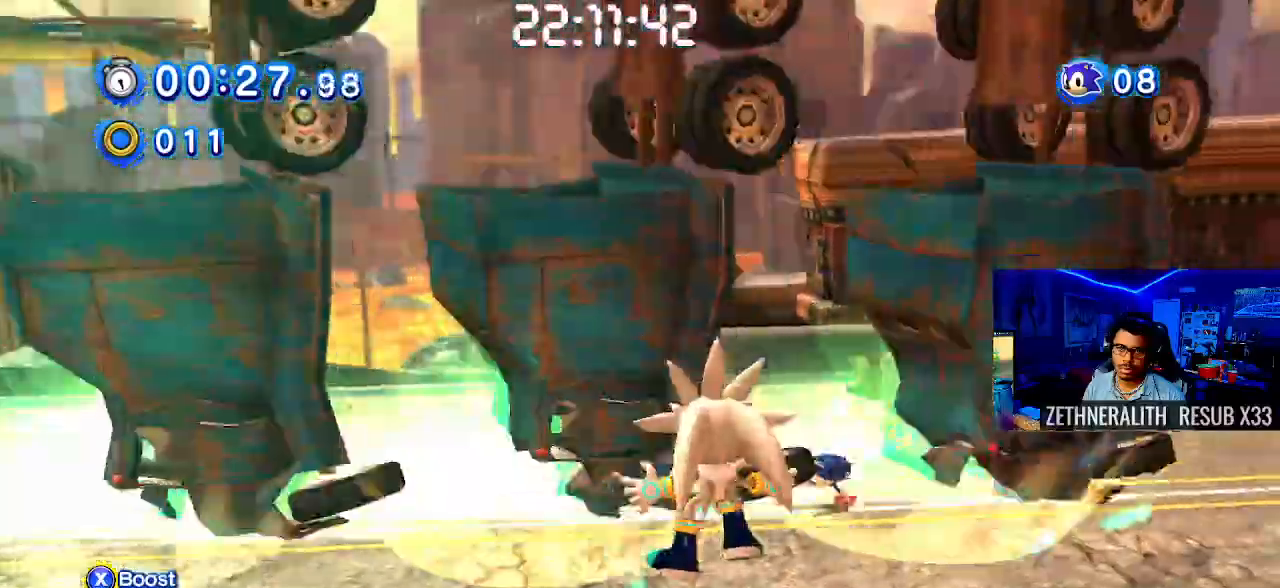
{"dt_ms": 500, "buttons": [], "left_stick": "right", "right_stick": "center", "events": [[50, "left_stick", "left"], [150, "left_stick", "center"], [217, "left_stick", "right"], [283, "left_stick", "center"], [383, "left_stick", "right"]]}
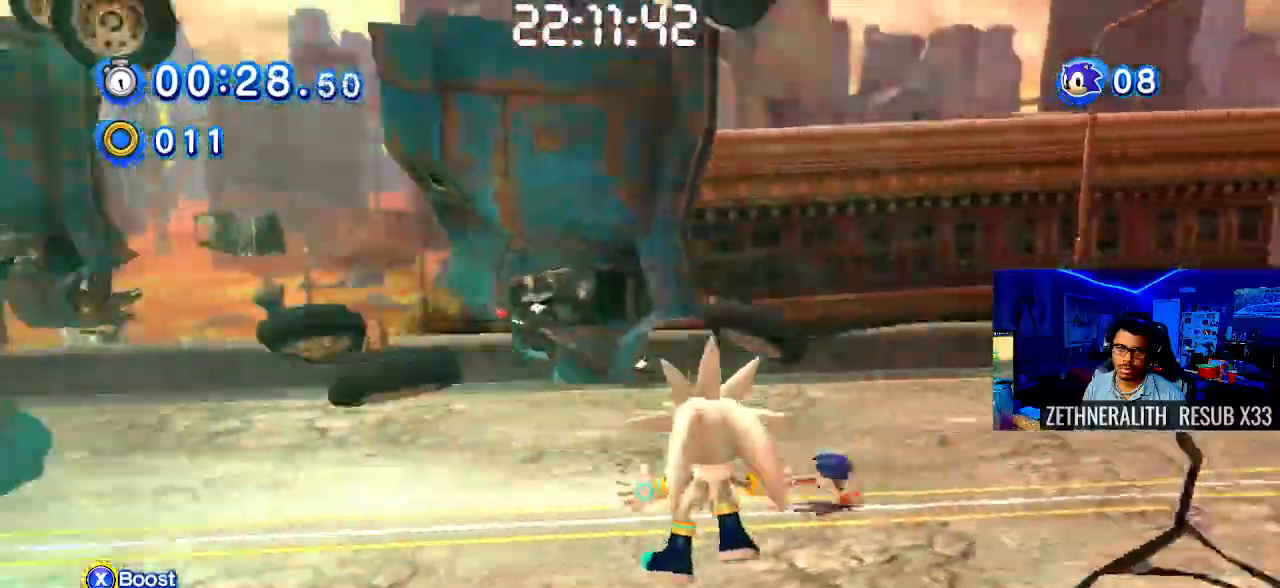
{"dt_ms": 500, "buttons": [], "left_stick": "up-right", "right_stick": "center", "events": [[433, "left_stick", "up-right"]]}
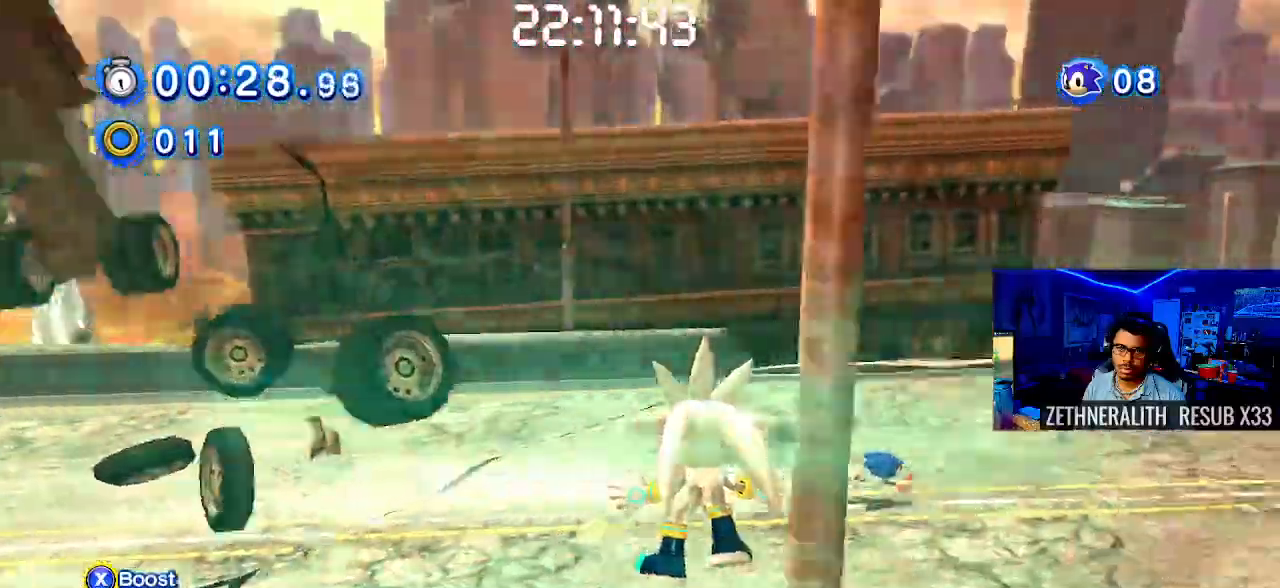
{"dt_ms": 500, "buttons": [], "left_stick": "up-right", "right_stick": "center", "events": []}
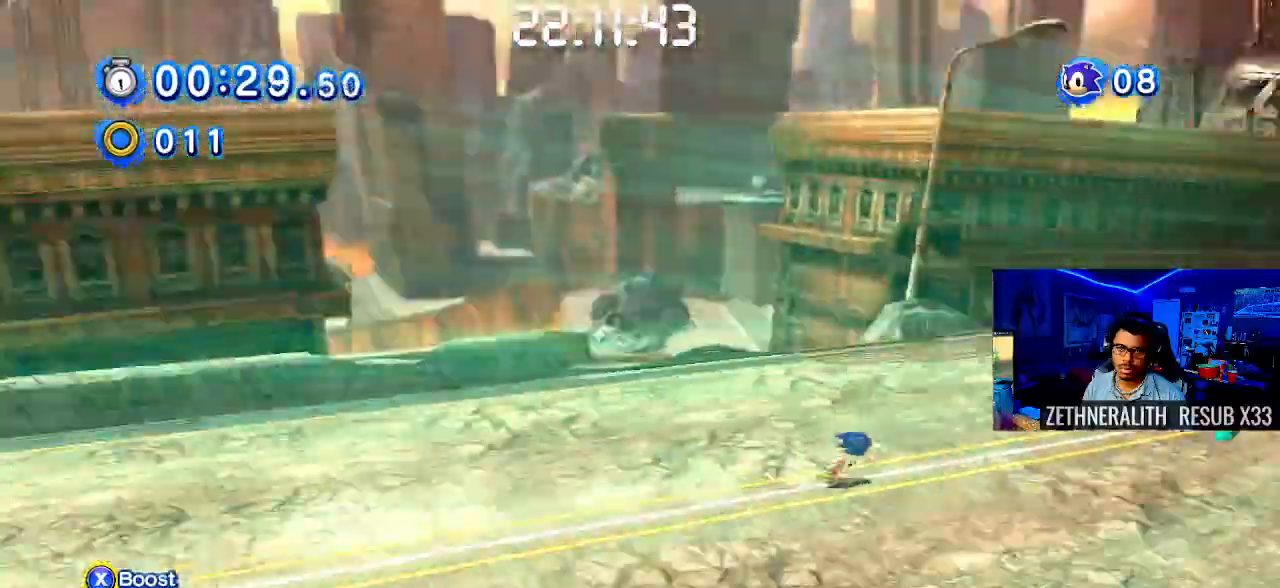
{"dt_ms": 500, "buttons": ["SQUARE"], "left_stick": "up-right", "right_stick": "center", "events": [[367, "R1", "down"], [383, "R1", "up"], [467, "SQUARE", "down"]]}
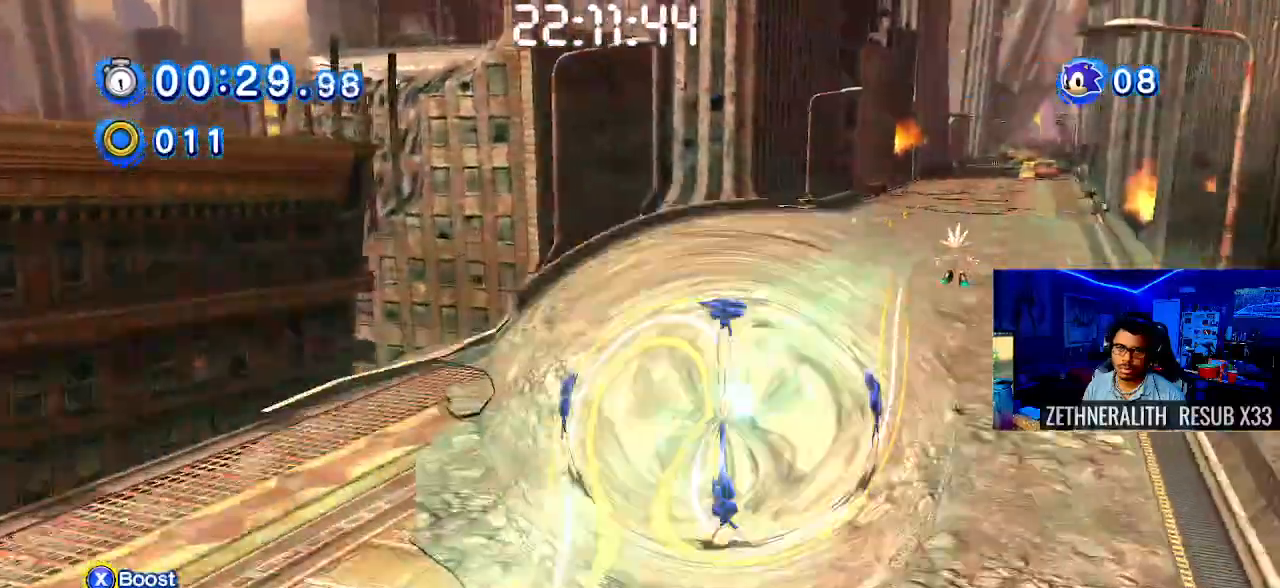
{"dt_ms": 500, "buttons": ["SQUARE"], "left_stick": "up-right", "right_stick": "center", "events": []}
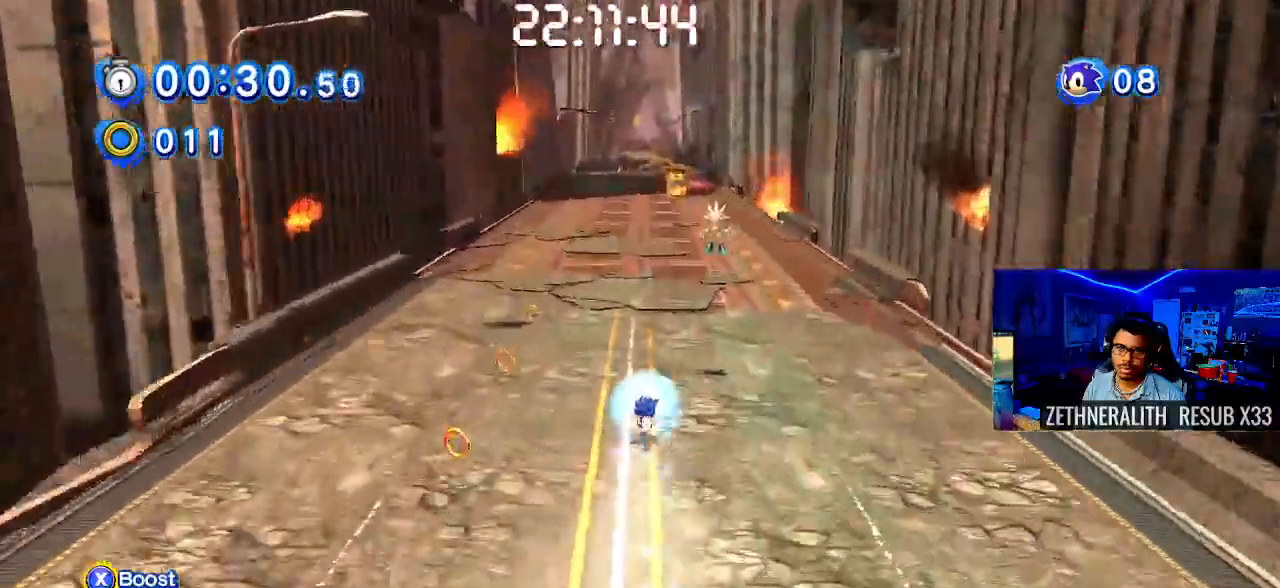
{"dt_ms": 500, "buttons": ["SQUARE", "R1"], "left_stick": "up-right", "right_stick": "center", "events": [[483, "R1", "down"]]}
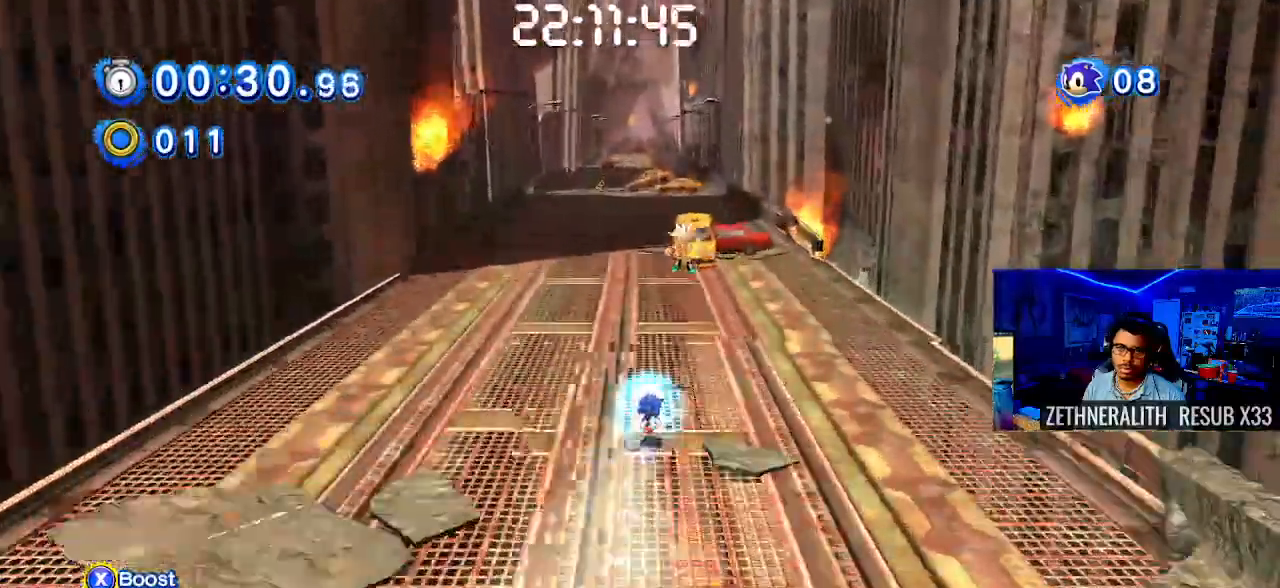
{"dt_ms": 500, "buttons": ["SQUARE"], "left_stick": "center", "right_stick": "center", "events": [[133, "R1", "up"], [217, "left_stick", "up"], [350, "left_stick", "center"]]}
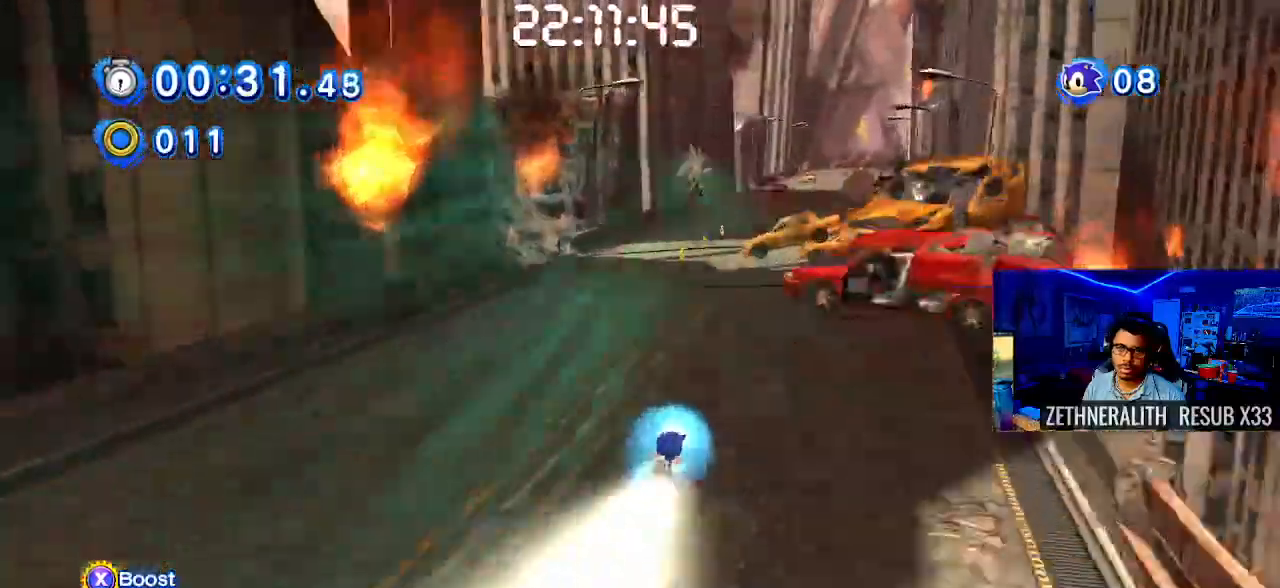
{"dt_ms": 500, "buttons": ["SQUARE"], "left_stick": "right", "right_stick": "center", "events": [[383, "left_stick", "right"]]}
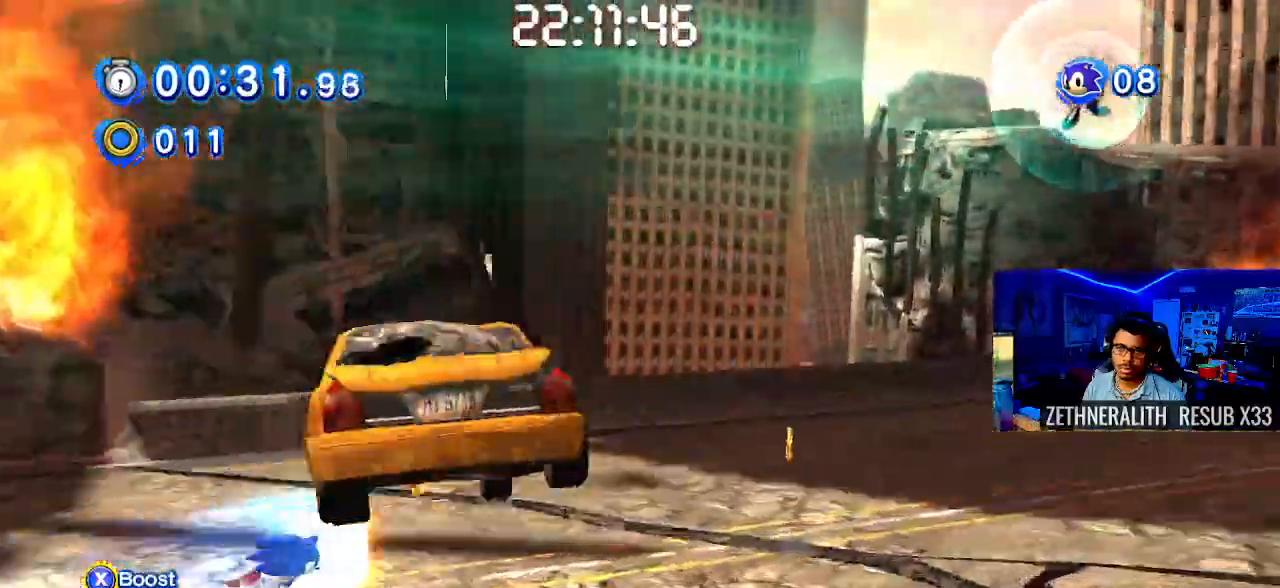
{"dt_ms": 500, "buttons": ["SQUARE"], "left_stick": "right", "right_stick": "center", "events": []}
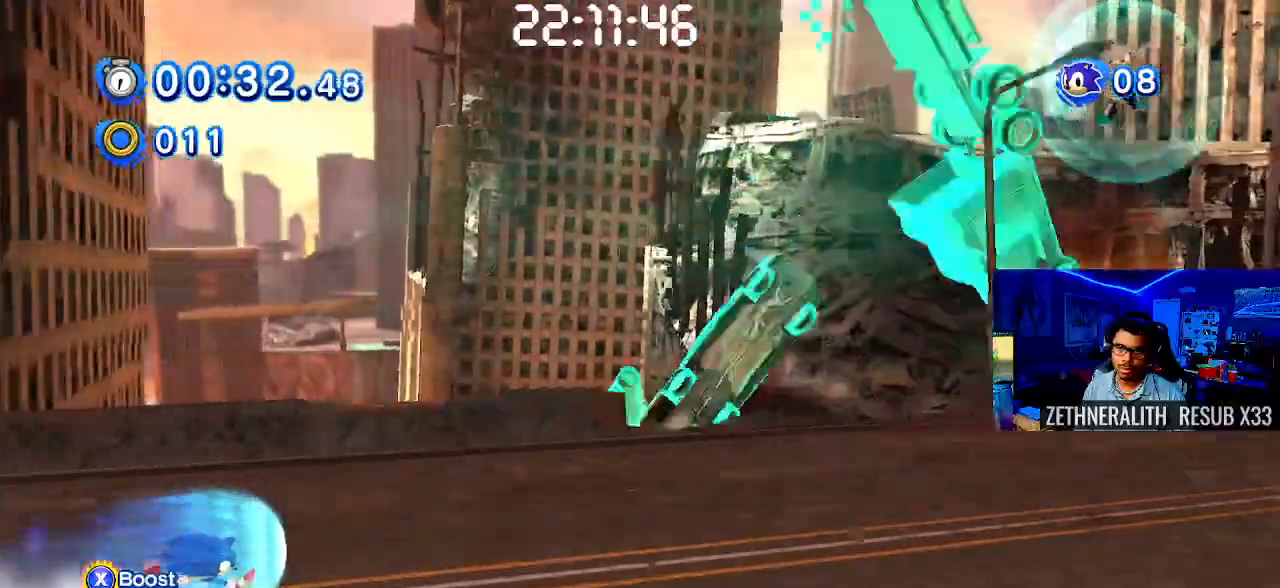
{"dt_ms": 500, "buttons": ["SQUARE"], "left_stick": "right", "right_stick": "center", "events": []}
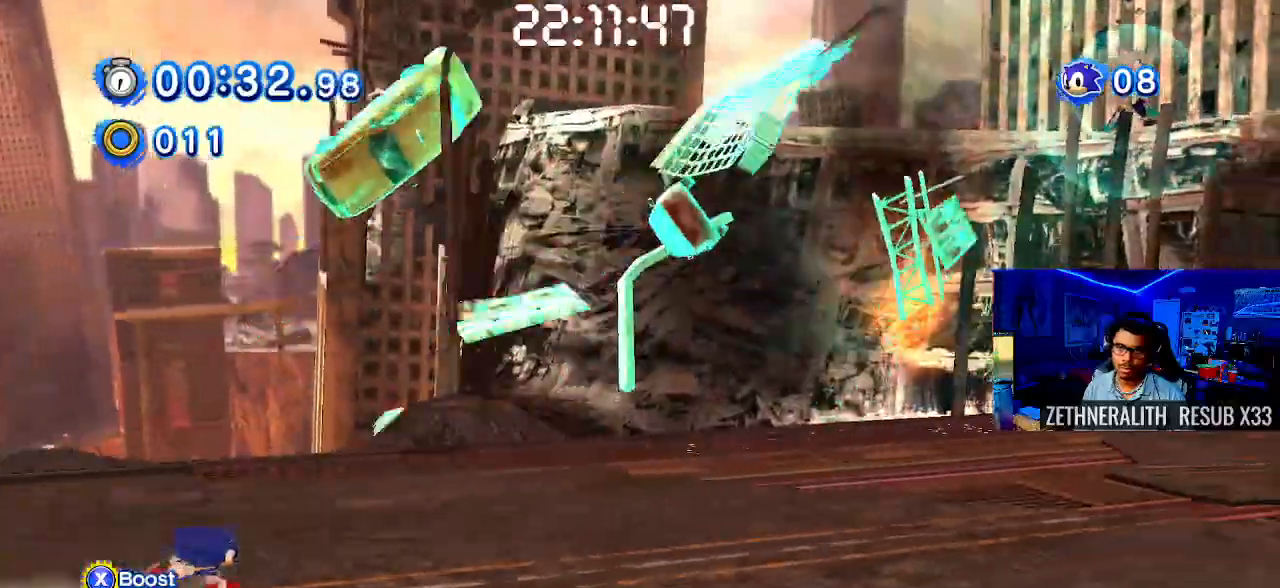
{"dt_ms": 1000, "buttons": ["SQUARE"], "left_stick": "right", "right_stick": "center"}